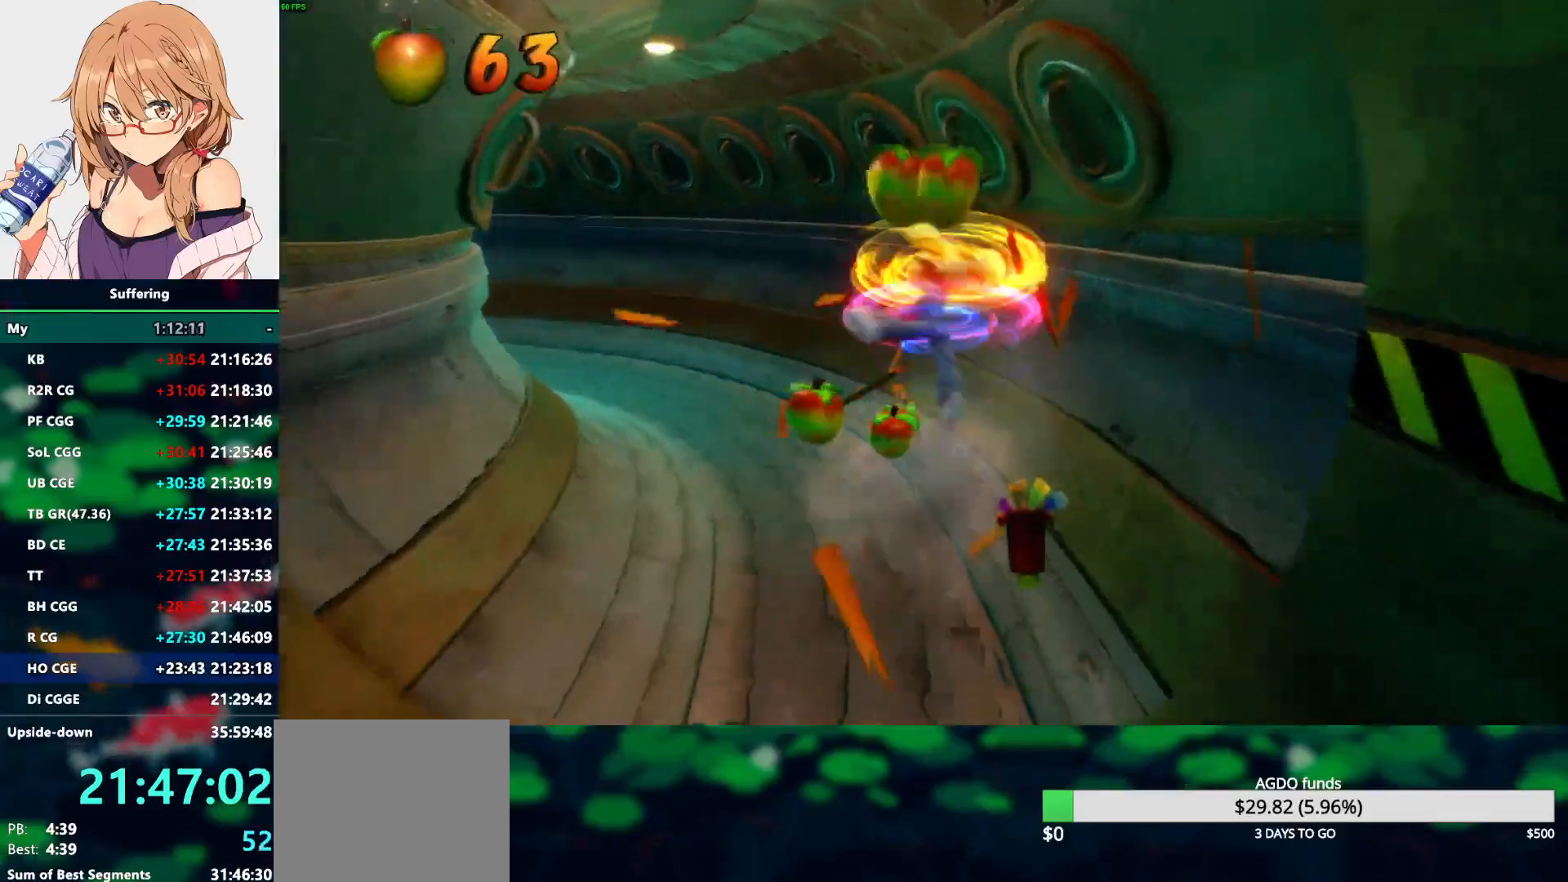
Gameplay with a controller (PlayStation layout); each line is a JSON object with the inputs held at the frame after it (dt_ms = milliseconds from this image to that frame). "events" lists button and stick changes between this image and that frame as [ms after this image, input, new state], when the widget could be followed in between.
{"dt_ms": 500, "buttons": ["DPAD_UP", "DPAD_LEFT"], "left_stick": "center", "right_stick": "center", "events": [[217, "DPAD_LEFT", "up"], [300, "DPAD_LEFT", "down"]]}
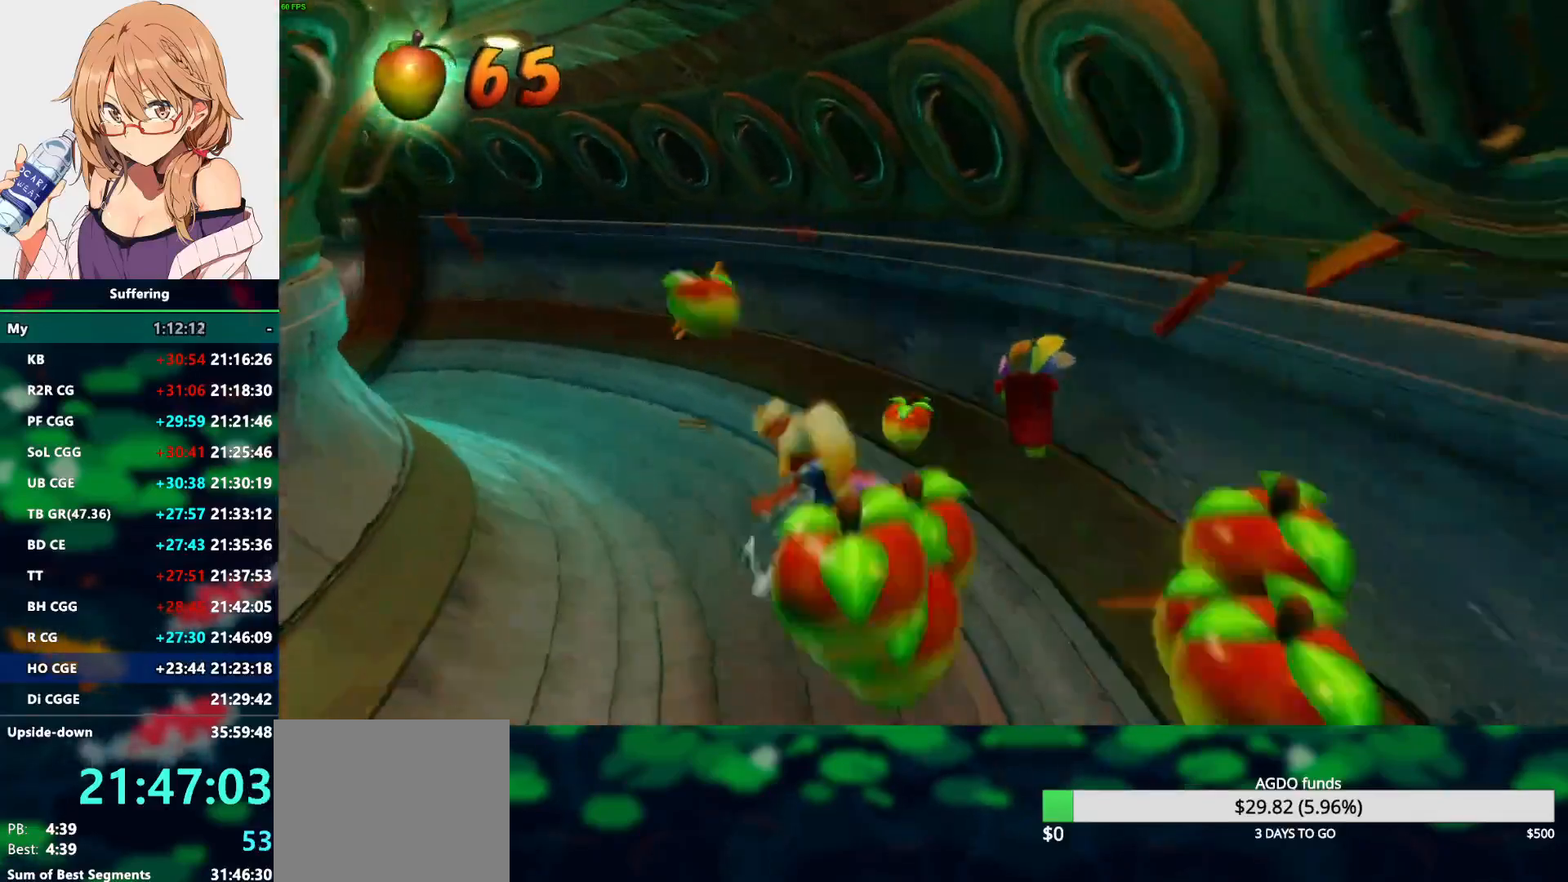
{"dt_ms": 500, "buttons": ["DPAD_UP", "DPAD_LEFT"], "left_stick": "center", "right_stick": "center", "events": [[217, "R1", "down"], [333, "SQUARE", "down"], [400, "CROSS", "down"], [417, "R1", "up"], [433, "SQUARE", "up"], [500, "CROSS", "up"]]}
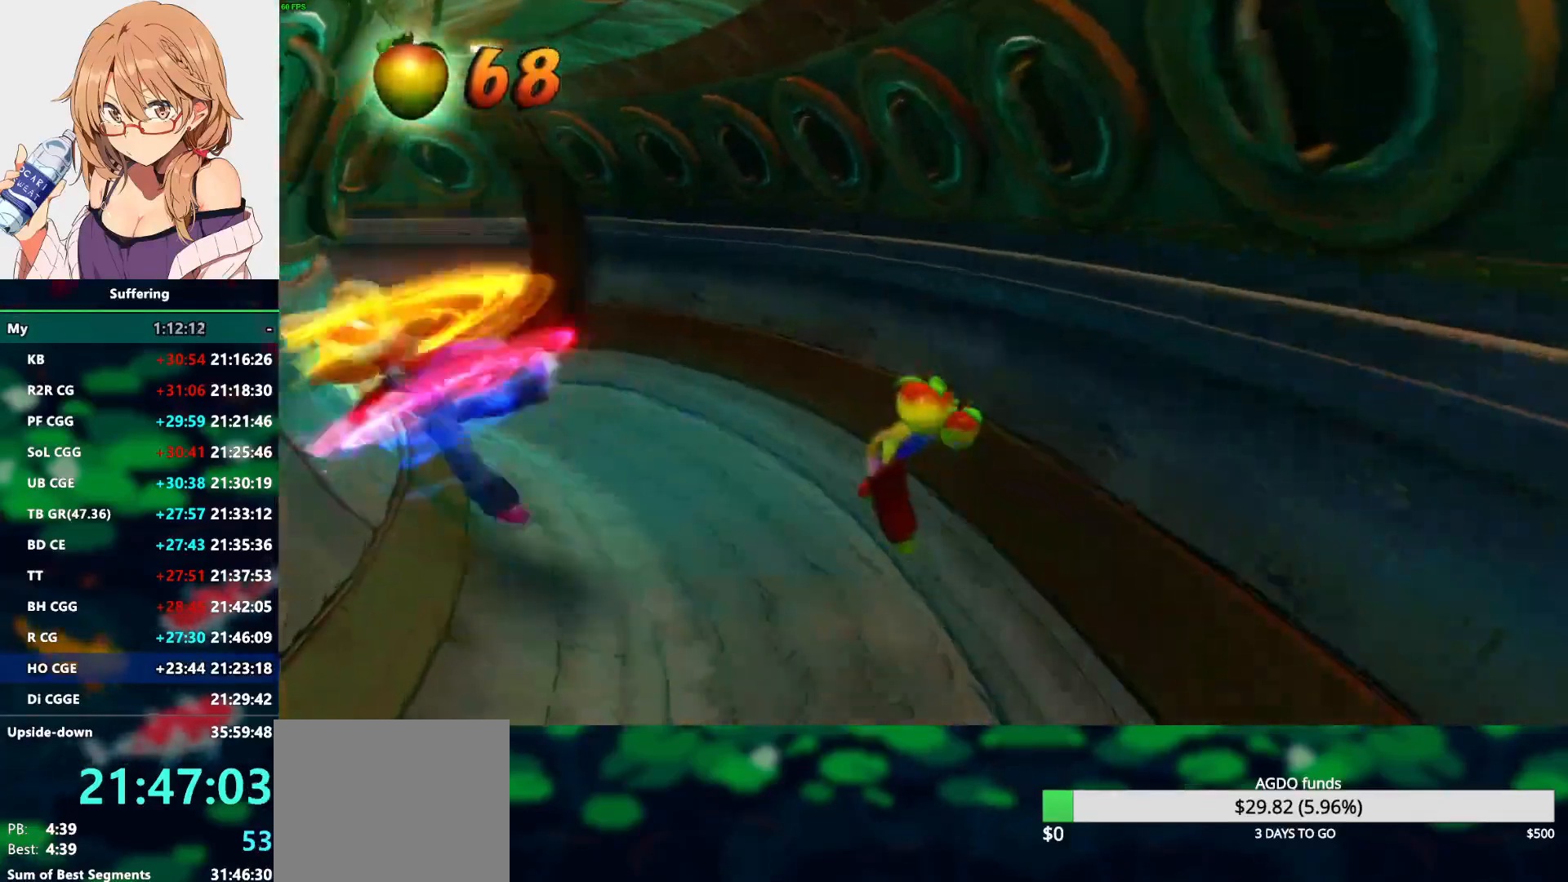
{"dt_ms": 500, "buttons": ["R1", "DPAD_UP"], "left_stick": "center", "right_stick": "center", "events": [[367, "R1", "down"], [500, "DPAD_LEFT", "up"]]}
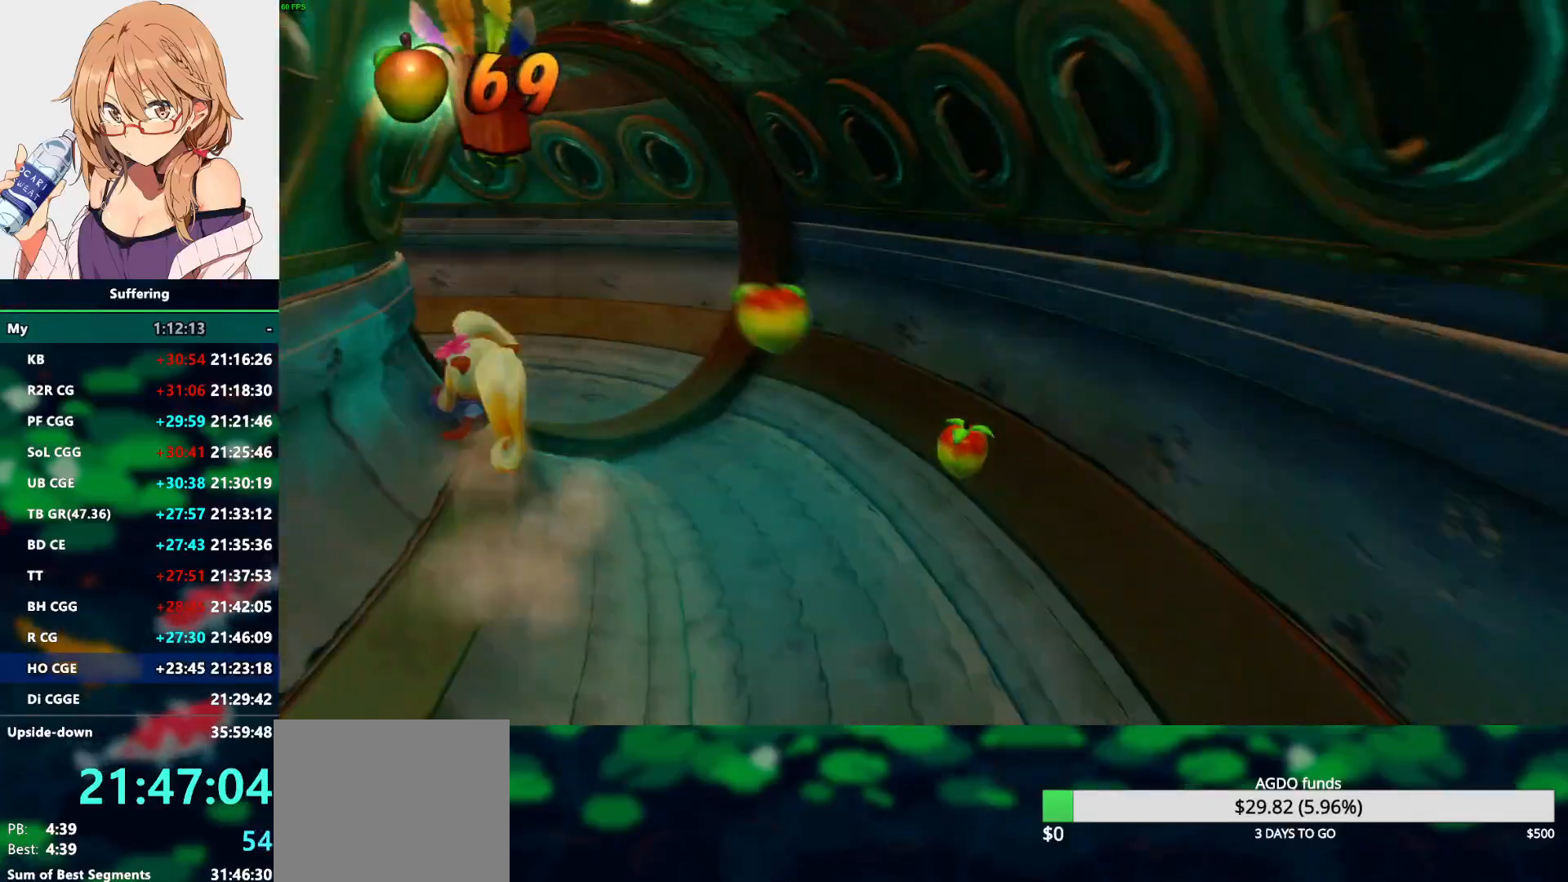
{"dt_ms": 500, "buttons": ["DPAD_UP"], "left_stick": "center", "right_stick": "center", "events": [[50, "SQUARE", "down"], [83, "CROSS", "down"], [83, "R1", "up"], [100, "SQUARE", "up"], [183, "CROSS", "up"], [300, "DPAD_RIGHT", "down"], [417, "DPAD_RIGHT", "up"]]}
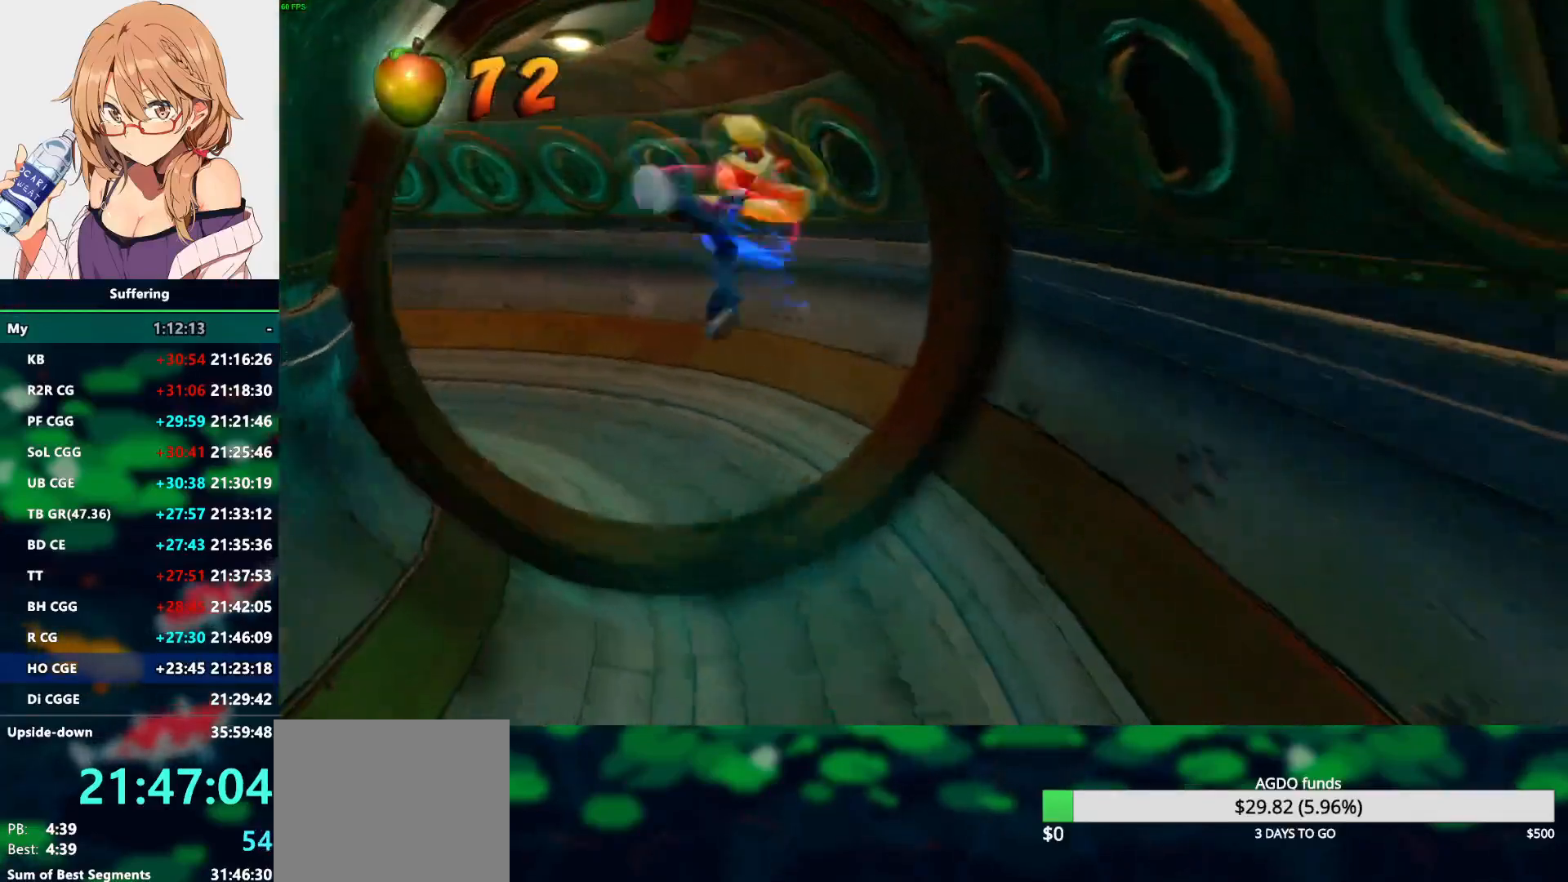
{"dt_ms": 500, "buttons": ["CROSS", "R1", "DPAD_UP", "DPAD_LEFT"], "left_stick": "center", "right_stick": "center", "events": [[150, "DPAD_LEFT", "down"], [283, "R1", "down"], [467, "CROSS", "down"]]}
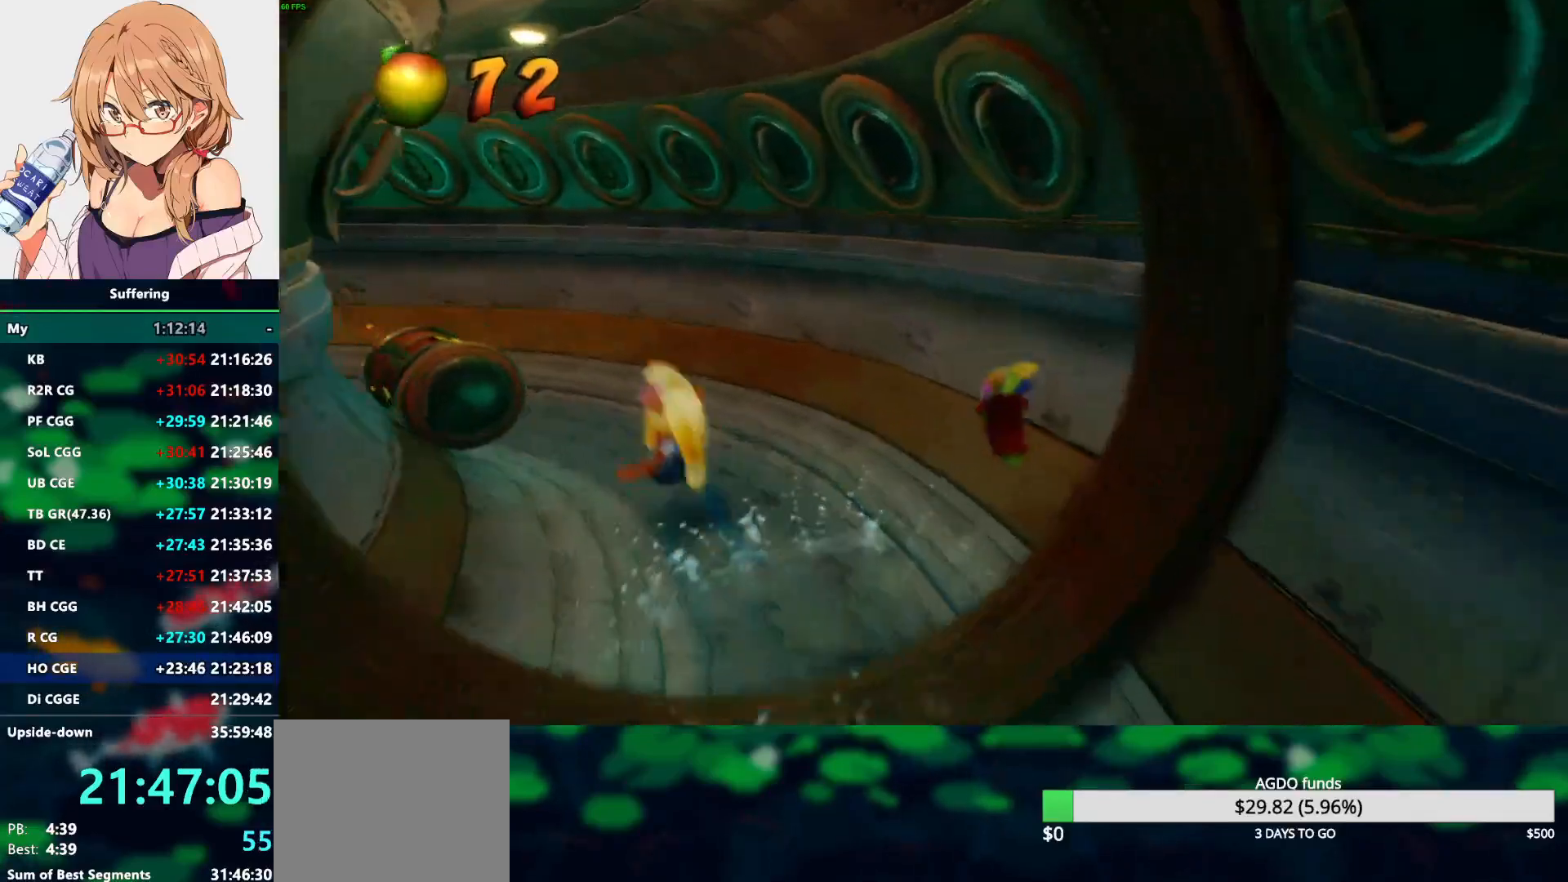
{"dt_ms": 500, "buttons": ["DPAD_UP", "DPAD_LEFT"], "left_stick": "center", "right_stick": "center", "events": [[150, "CROSS", "up"], [167, "R1", "up"]]}
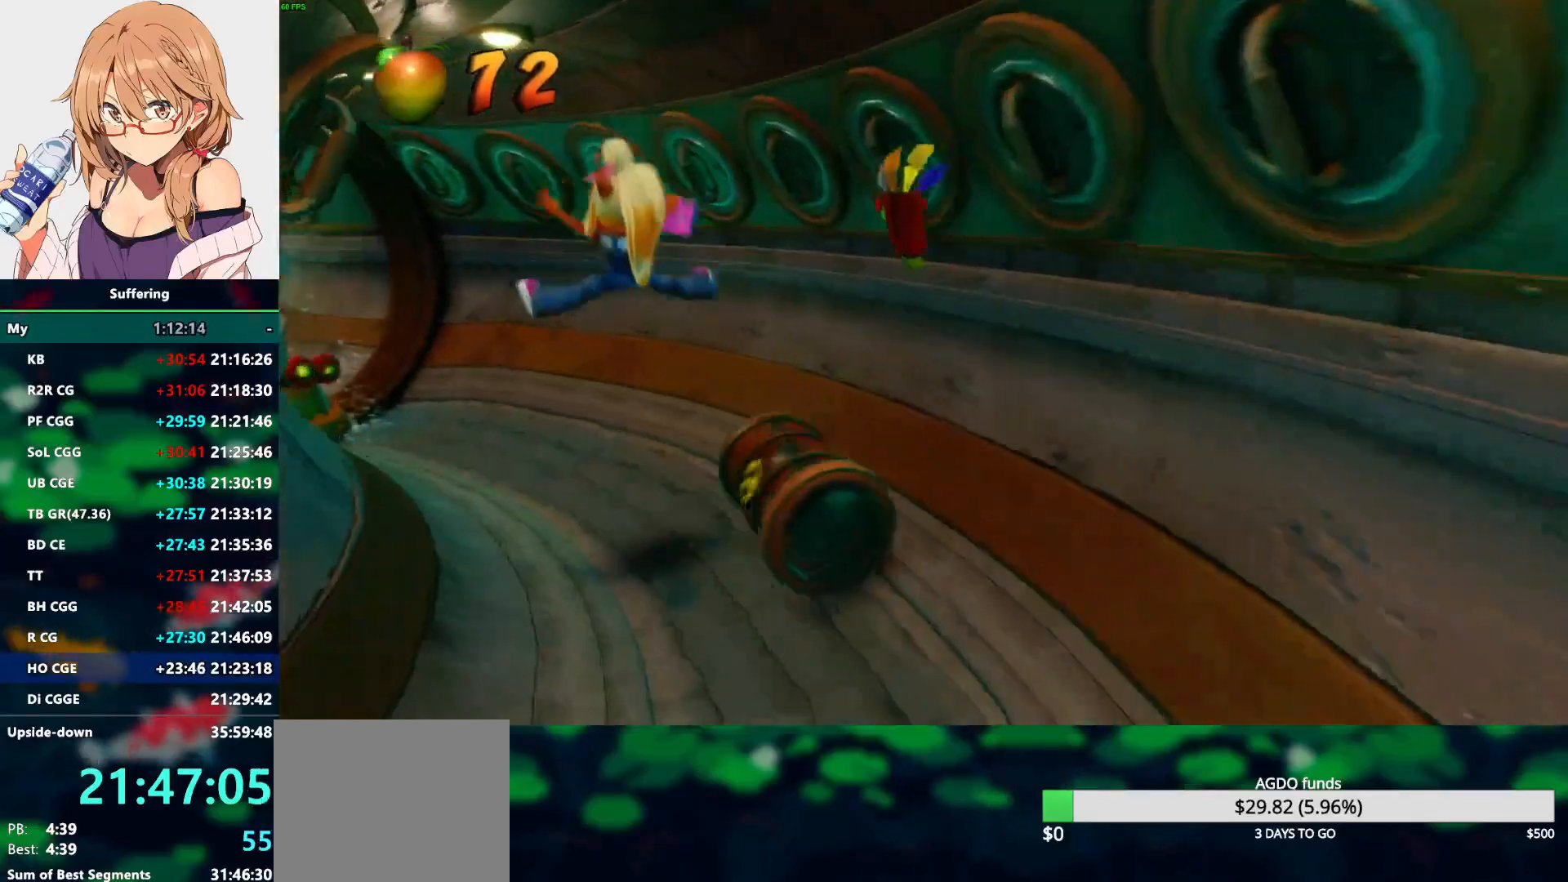
{"dt_ms": 500, "buttons": ["SQUARE", "DPAD_UP"], "left_stick": "center", "right_stick": "center", "events": [[233, "CROSS", "down"], [350, "CROSS", "up"], [383, "DPAD_LEFT", "up"], [433, "SQUARE", "down"]]}
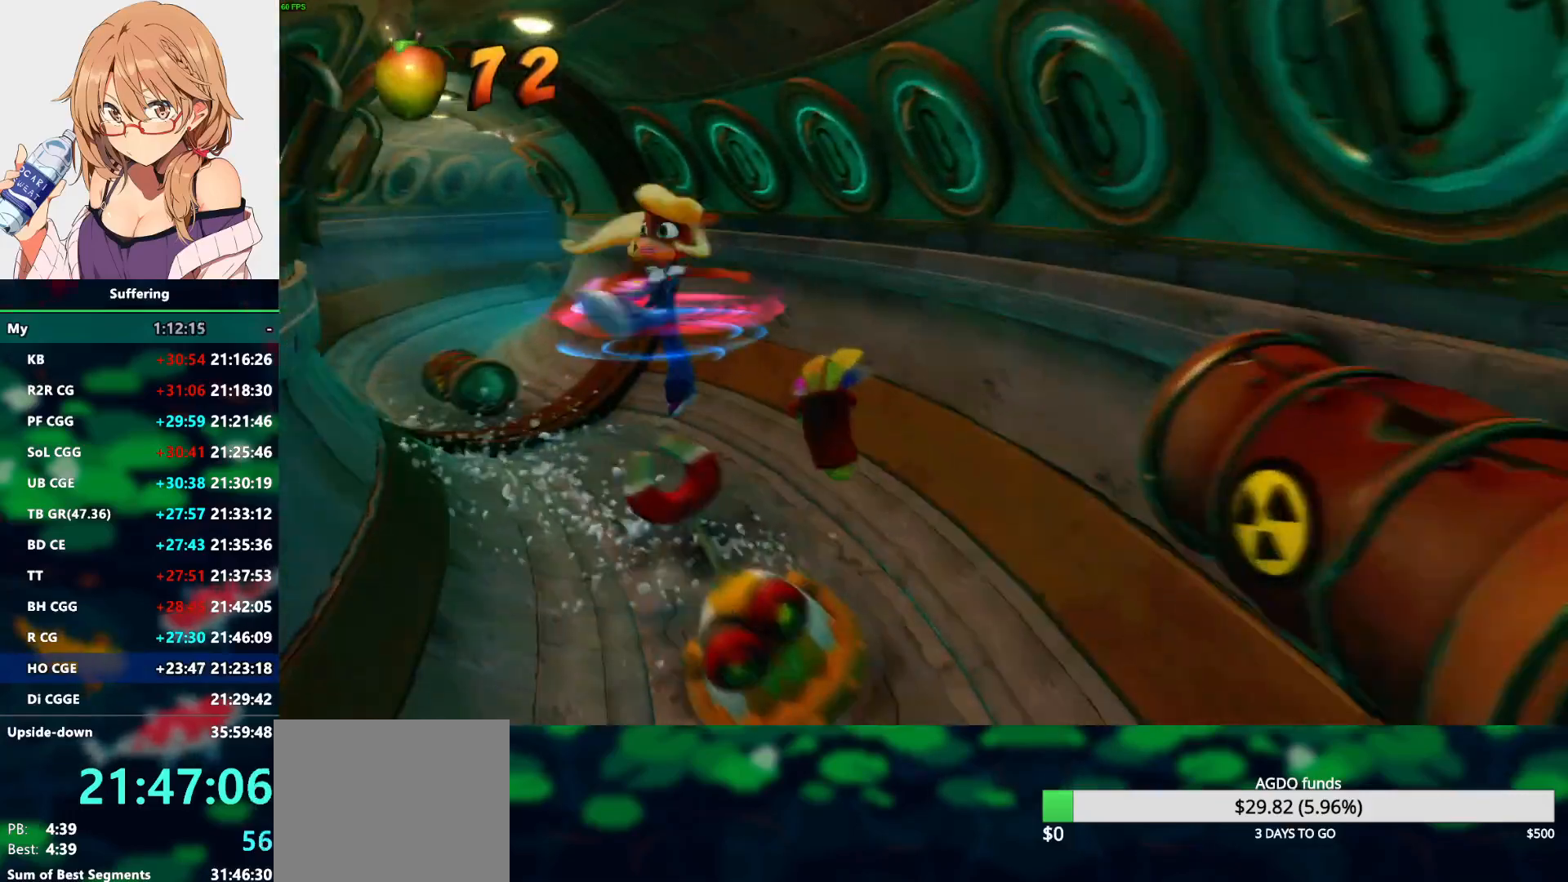
{"dt_ms": 500, "buttons": ["CROSS", "DPAD_UP", "DPAD_LEFT"], "left_stick": "center", "right_stick": "center", "events": [[67, "DPAD_LEFT", "down"], [67, "SQUARE", "up"], [183, "DPAD_LEFT", "up"], [267, "DPAD_LEFT", "down"], [467, "CROSS", "down"]]}
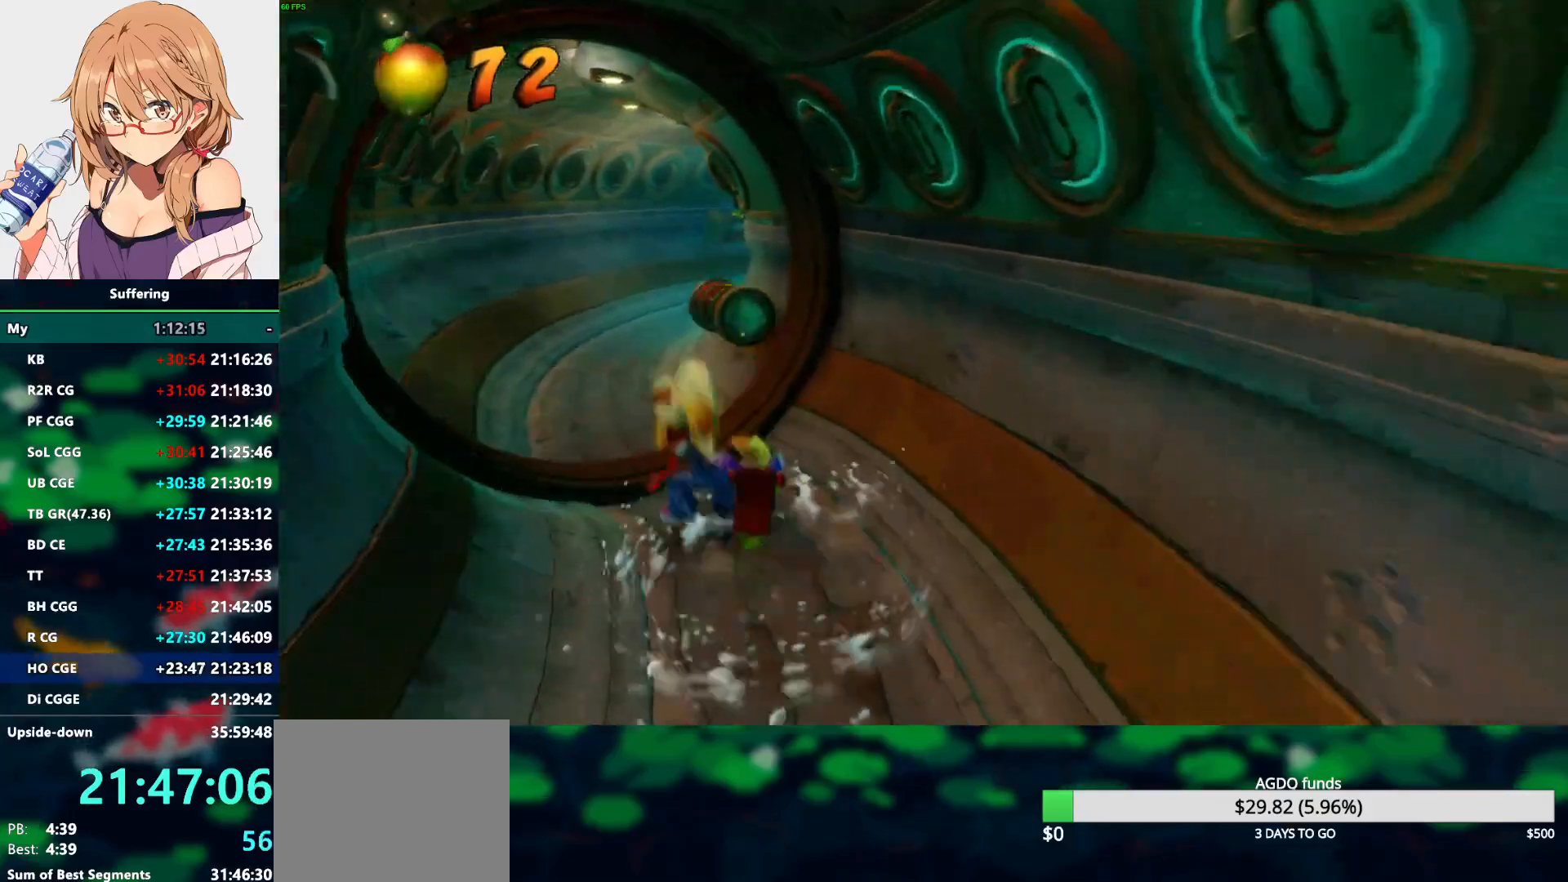
{"dt_ms": 500, "buttons": ["DPAD_UP", "DPAD_LEFT"], "left_stick": "center", "right_stick": "center", "events": [[83, "CROSS", "up"]]}
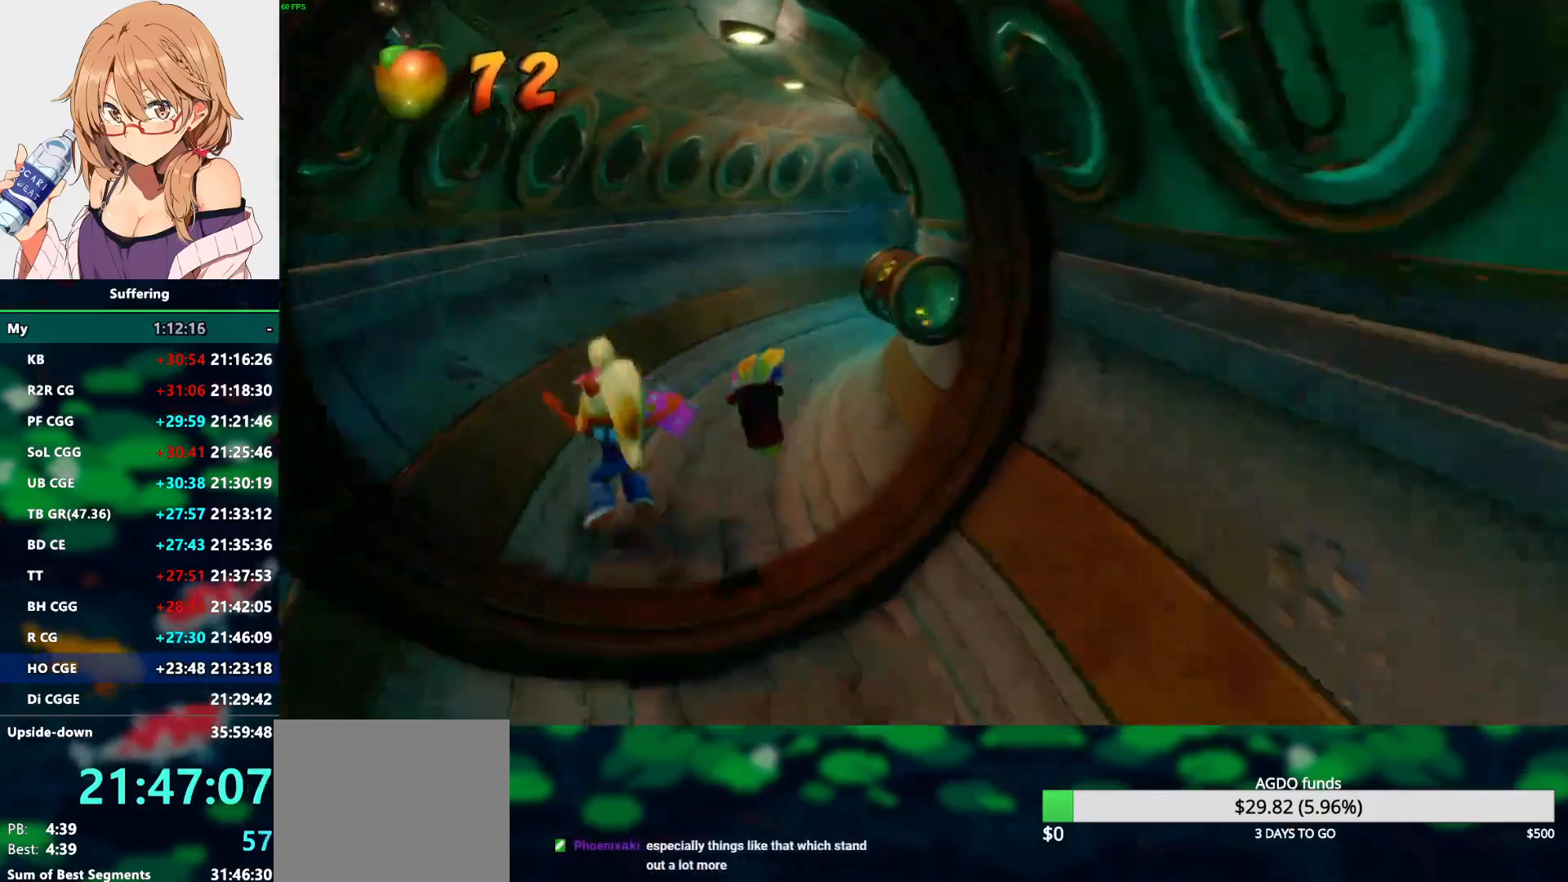
{"dt_ms": 1000, "buttons": ["CROSS", "DPAD_UP", "DPAD_RIGHT"], "left_stick": "center", "right_stick": "center"}
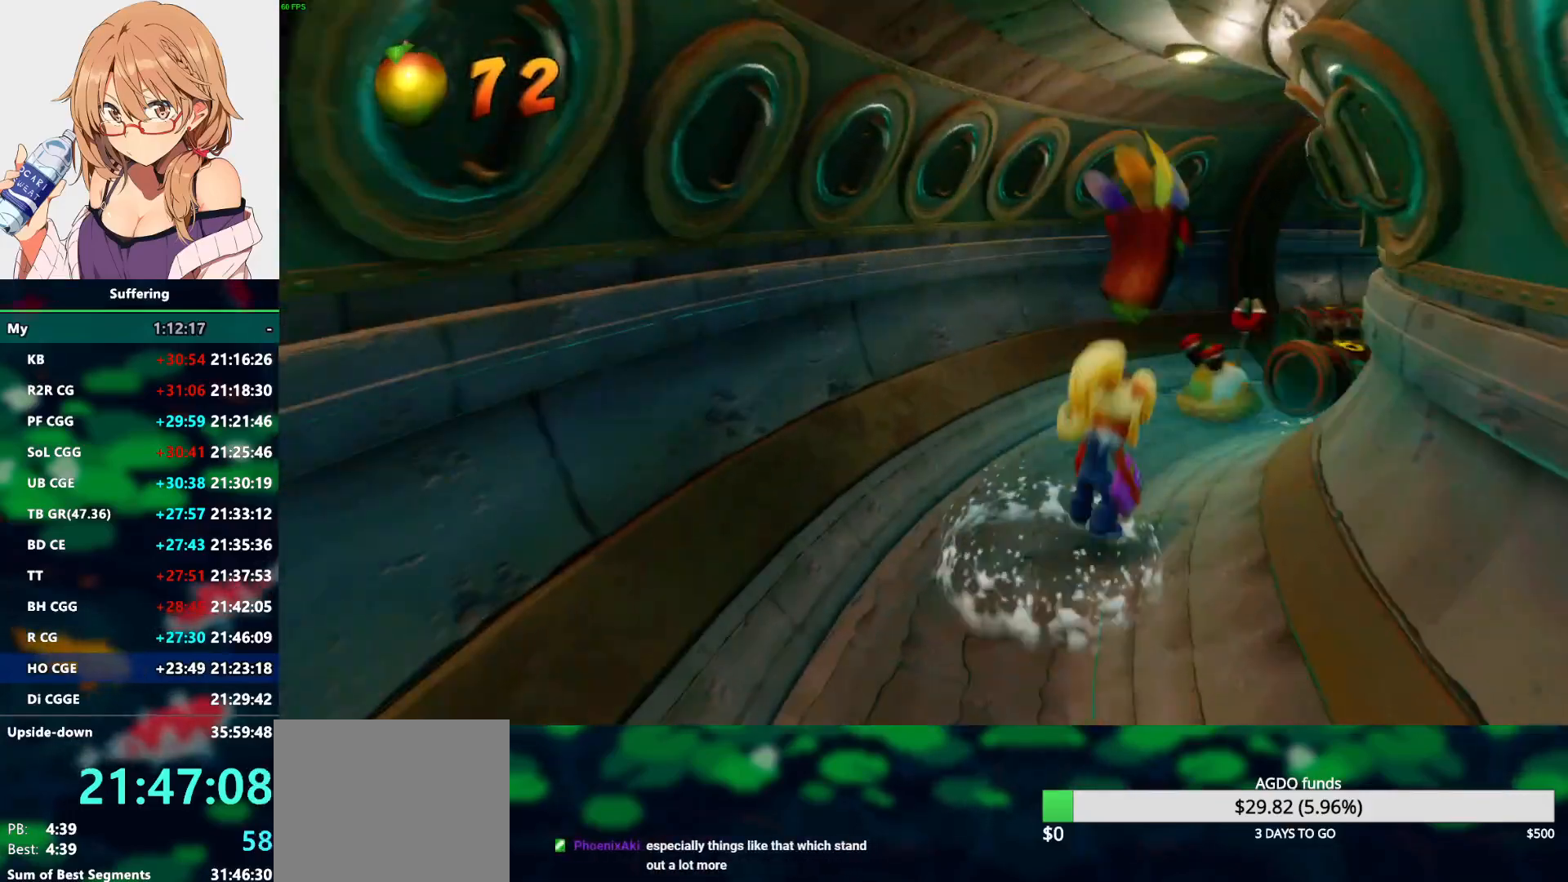
{"dt_ms": 500, "buttons": ["SQUARE", "DPAD_UP", "DPAD_RIGHT"], "left_stick": "center", "right_stick": "center", "events": [[67, "CROSS", "up"], [117, "DPAD_RIGHT", "up"], [267, "DPAD_RIGHT", "down"], [383, "SQUARE", "down"]]}
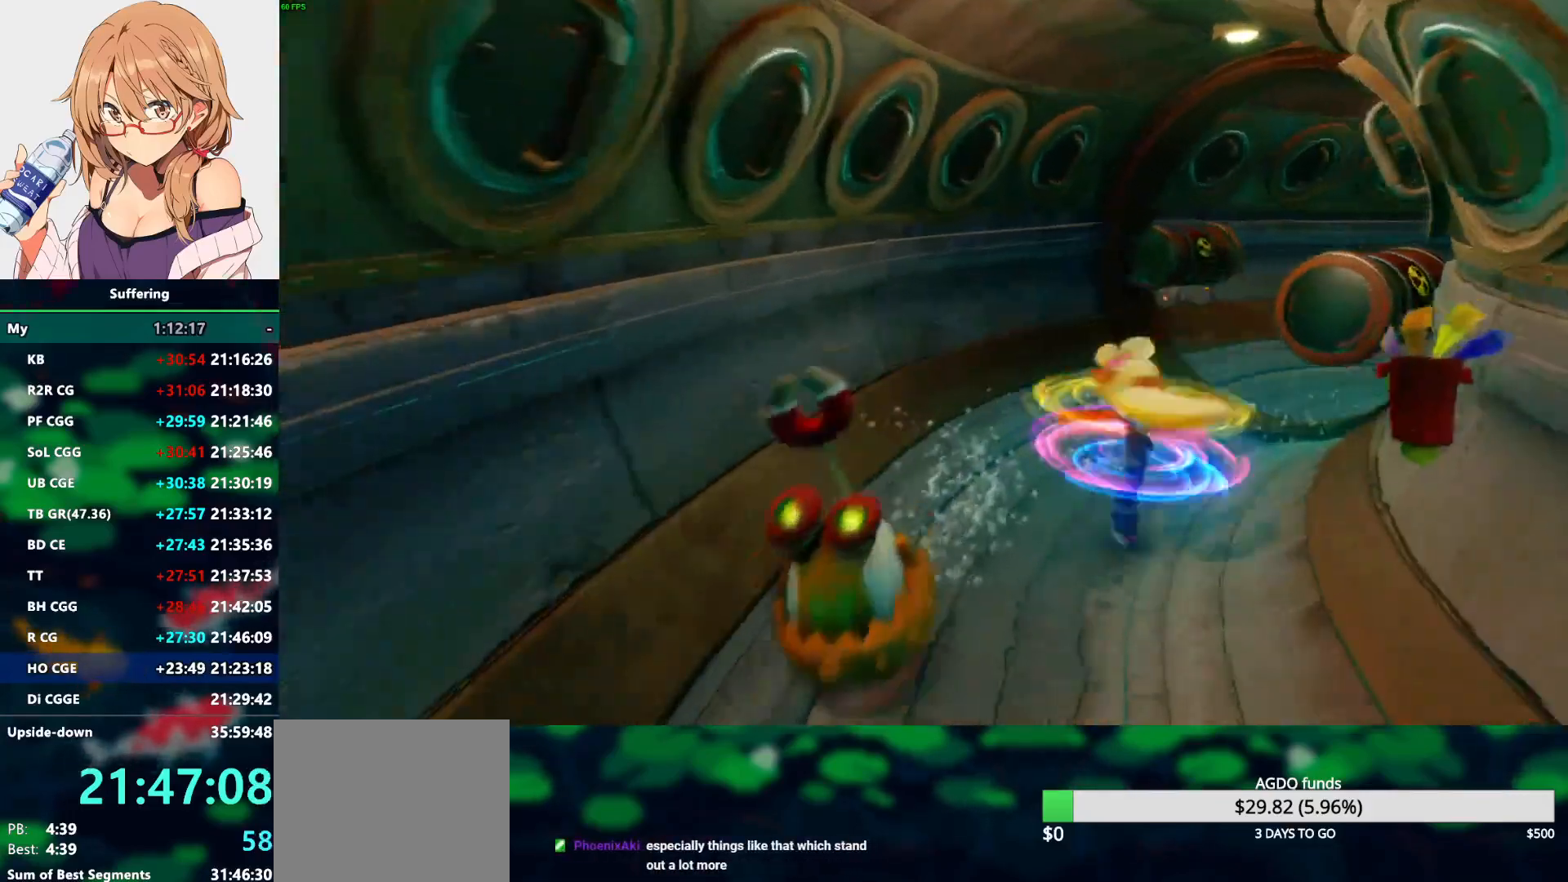
{"dt_ms": 1000, "buttons": ["DPAD_UP", "DPAD_RIGHT"], "left_stick": "center", "right_stick": "center"}
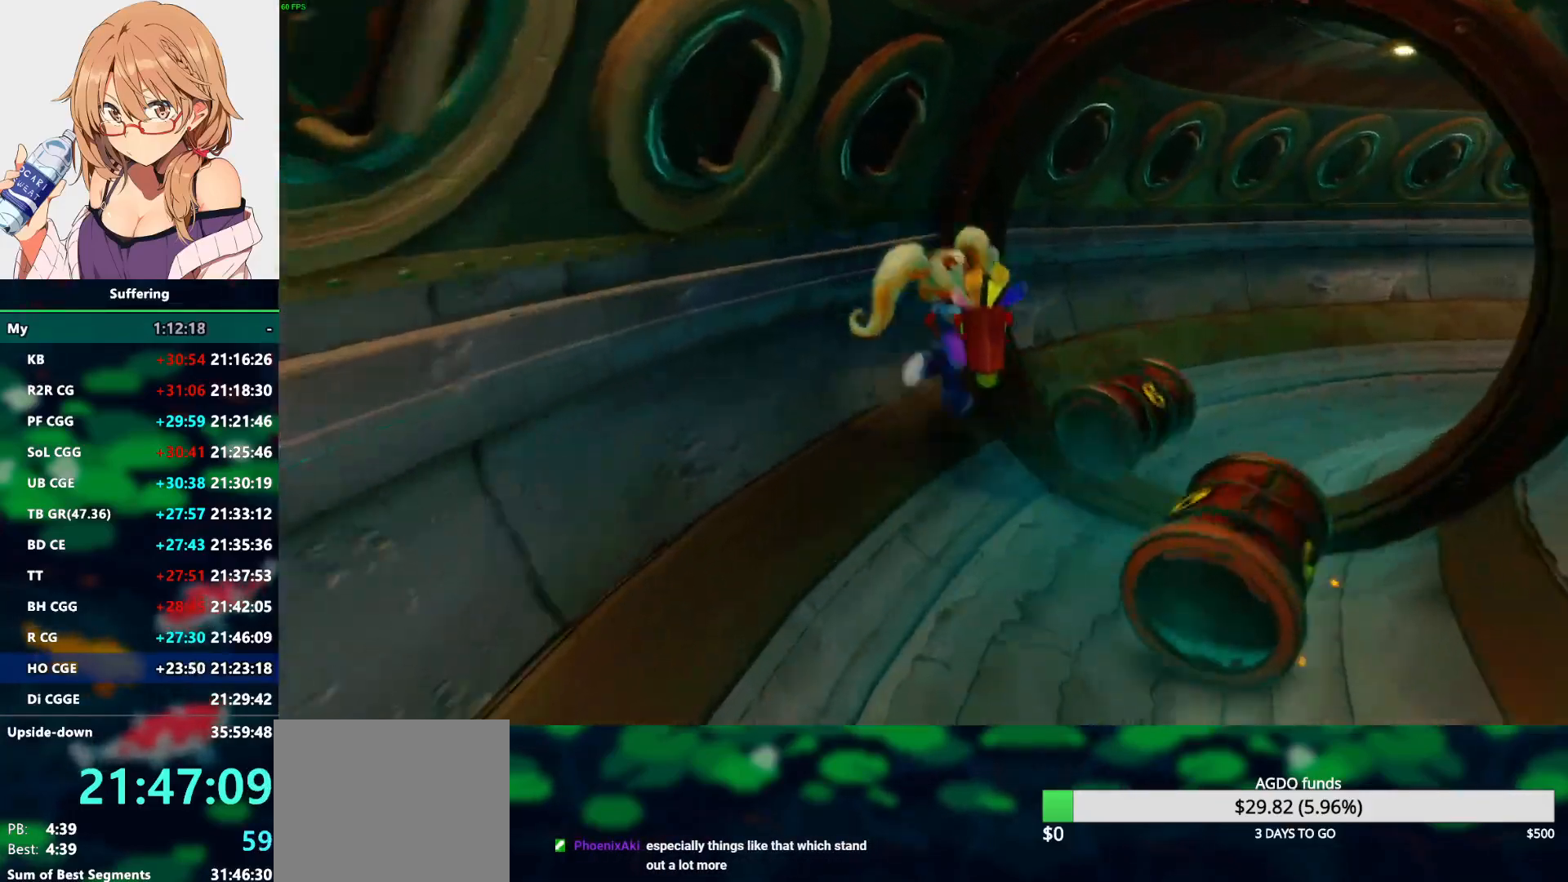
{"dt_ms": 500, "buttons": ["CROSS", "DPAD_UP", "DPAD_RIGHT"], "left_stick": "center", "right_stick": "center", "events": [[50, "CROSS", "down"]]}
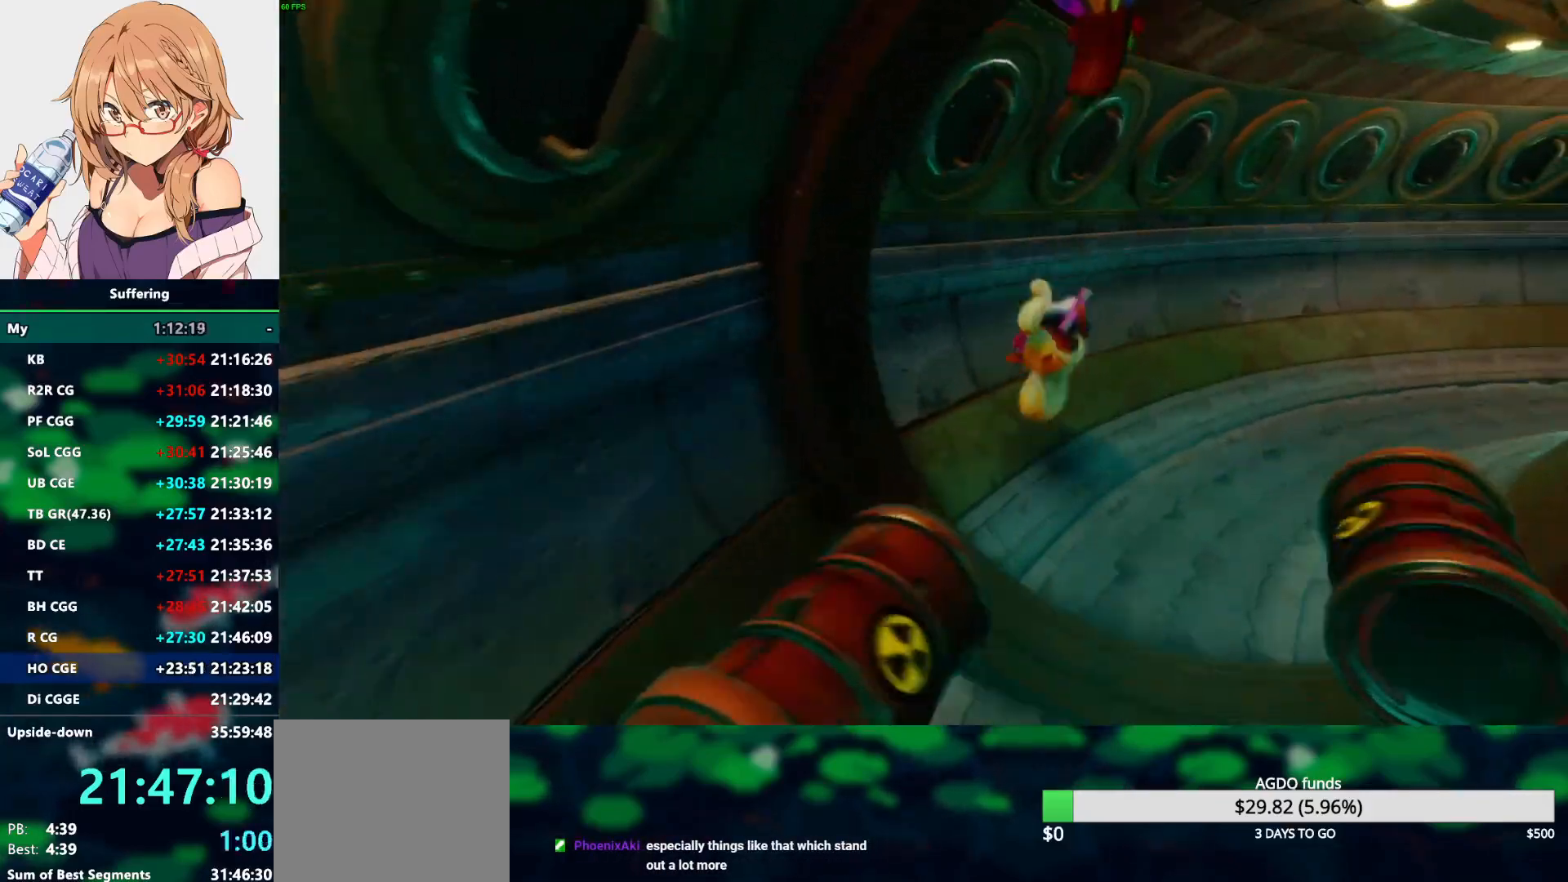
{"dt_ms": 500, "buttons": ["DPAD_UP", "DPAD_RIGHT"], "left_stick": "center", "right_stick": "center", "events": [[33, "CROSS", "up"], [250, "R1", "down"], [350, "SQUARE", "down"], [417, "CROSS", "down"], [417, "R1", "up"], [450, "SQUARE", "up"], [483, "CROSS", "up"]]}
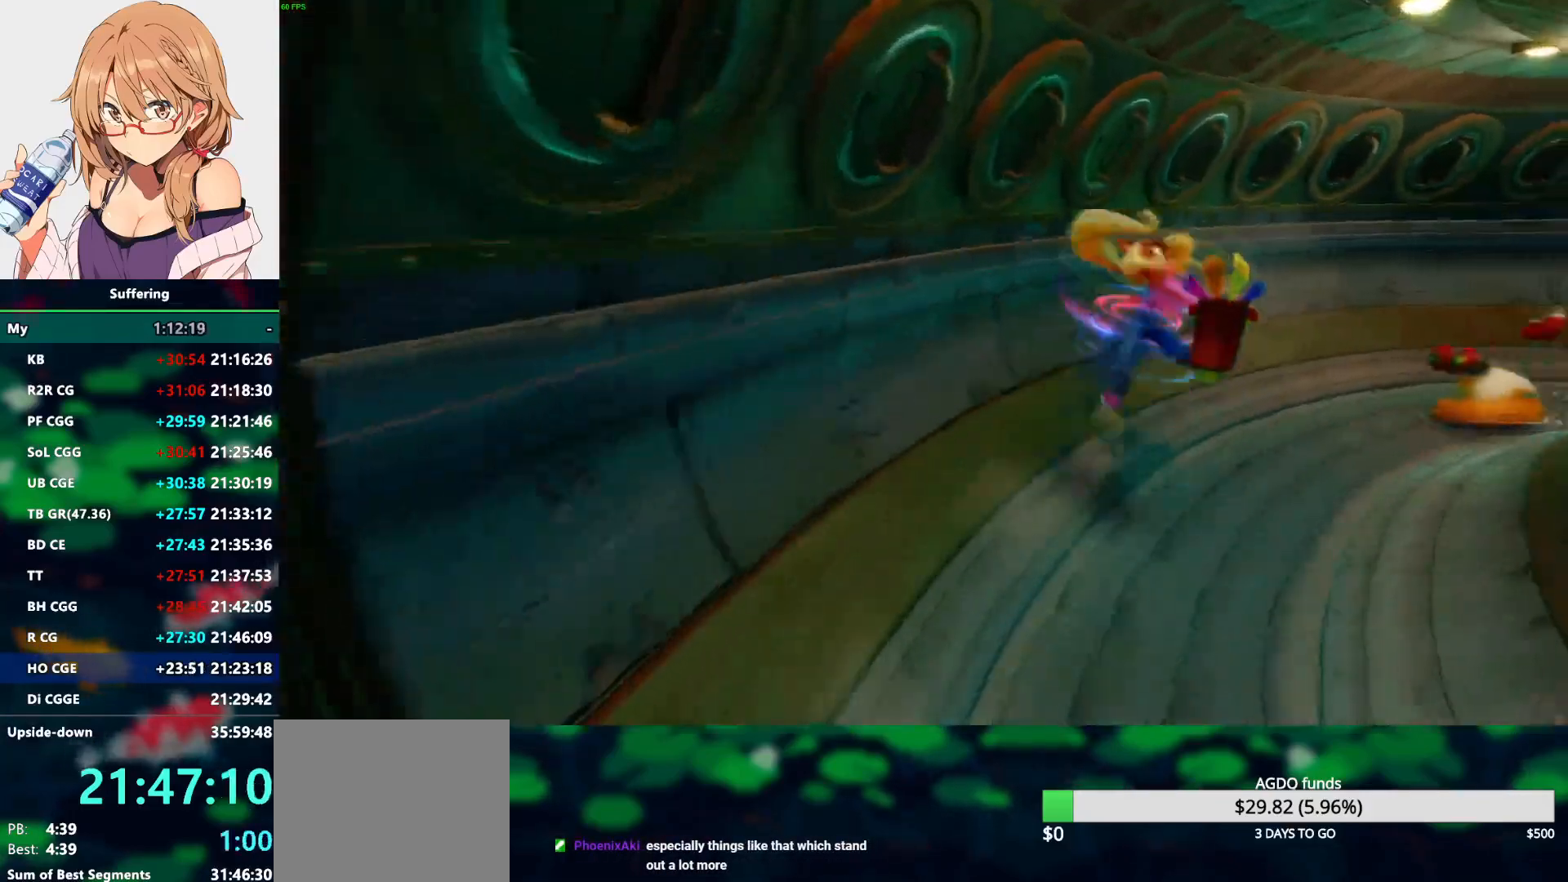
{"dt_ms": 500, "buttons": ["DPAD_UP", "DPAD_RIGHT"], "left_stick": "center", "right_stick": "center", "events": [[367, "R1", "down"], [483, "R1", "up"]]}
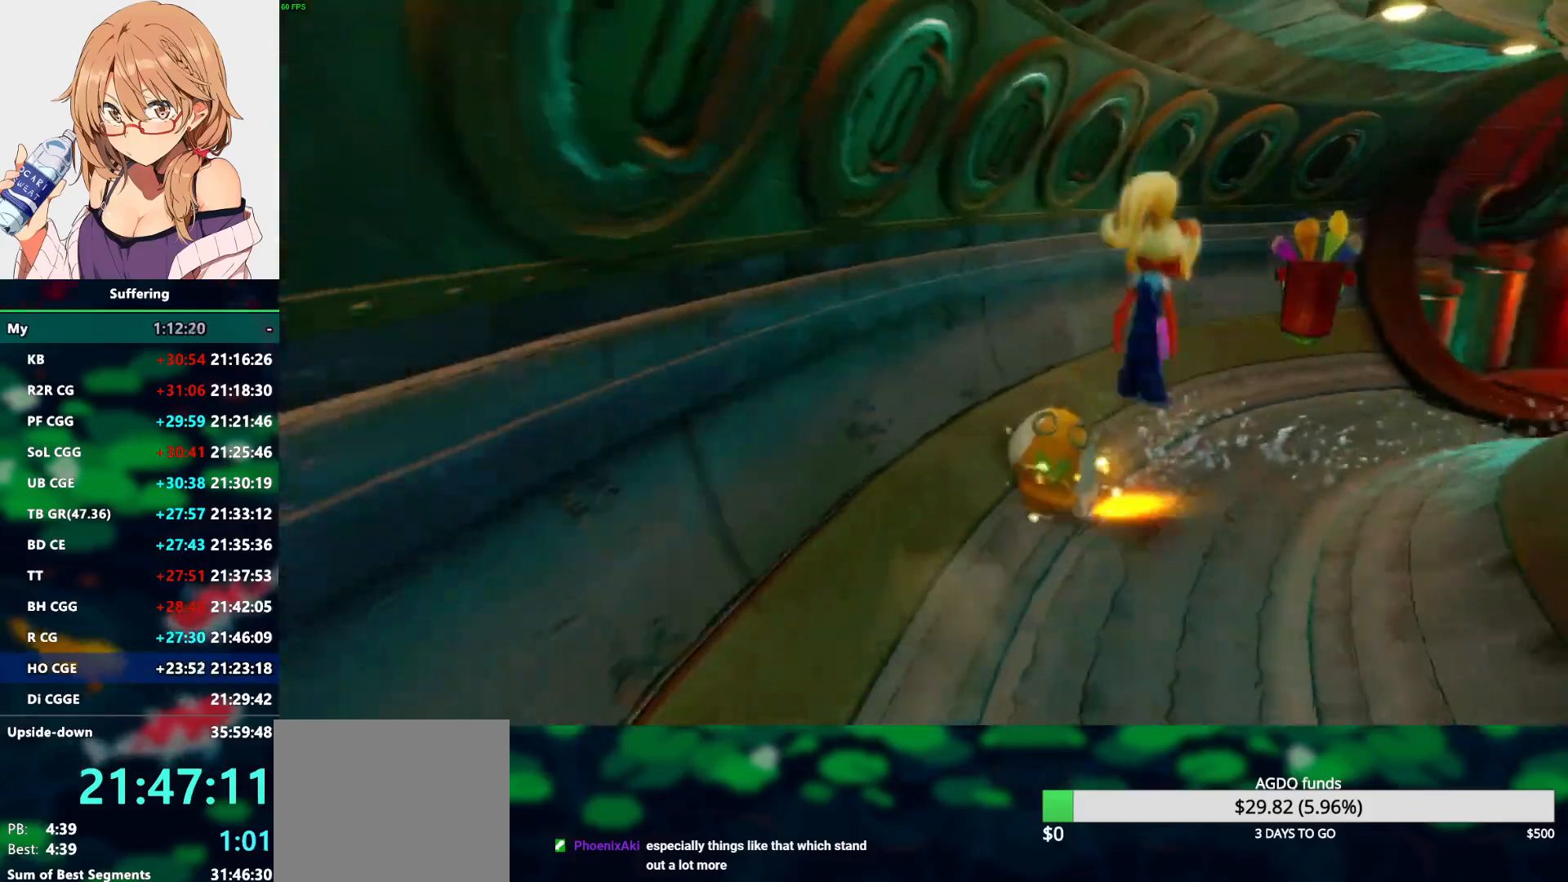
{"dt_ms": 500, "buttons": ["DPAD_UP", "DPAD_RIGHT"], "left_stick": "center", "right_stick": "center", "events": [[17, "SQUARE", "down"], [150, "SQUARE", "up"]]}
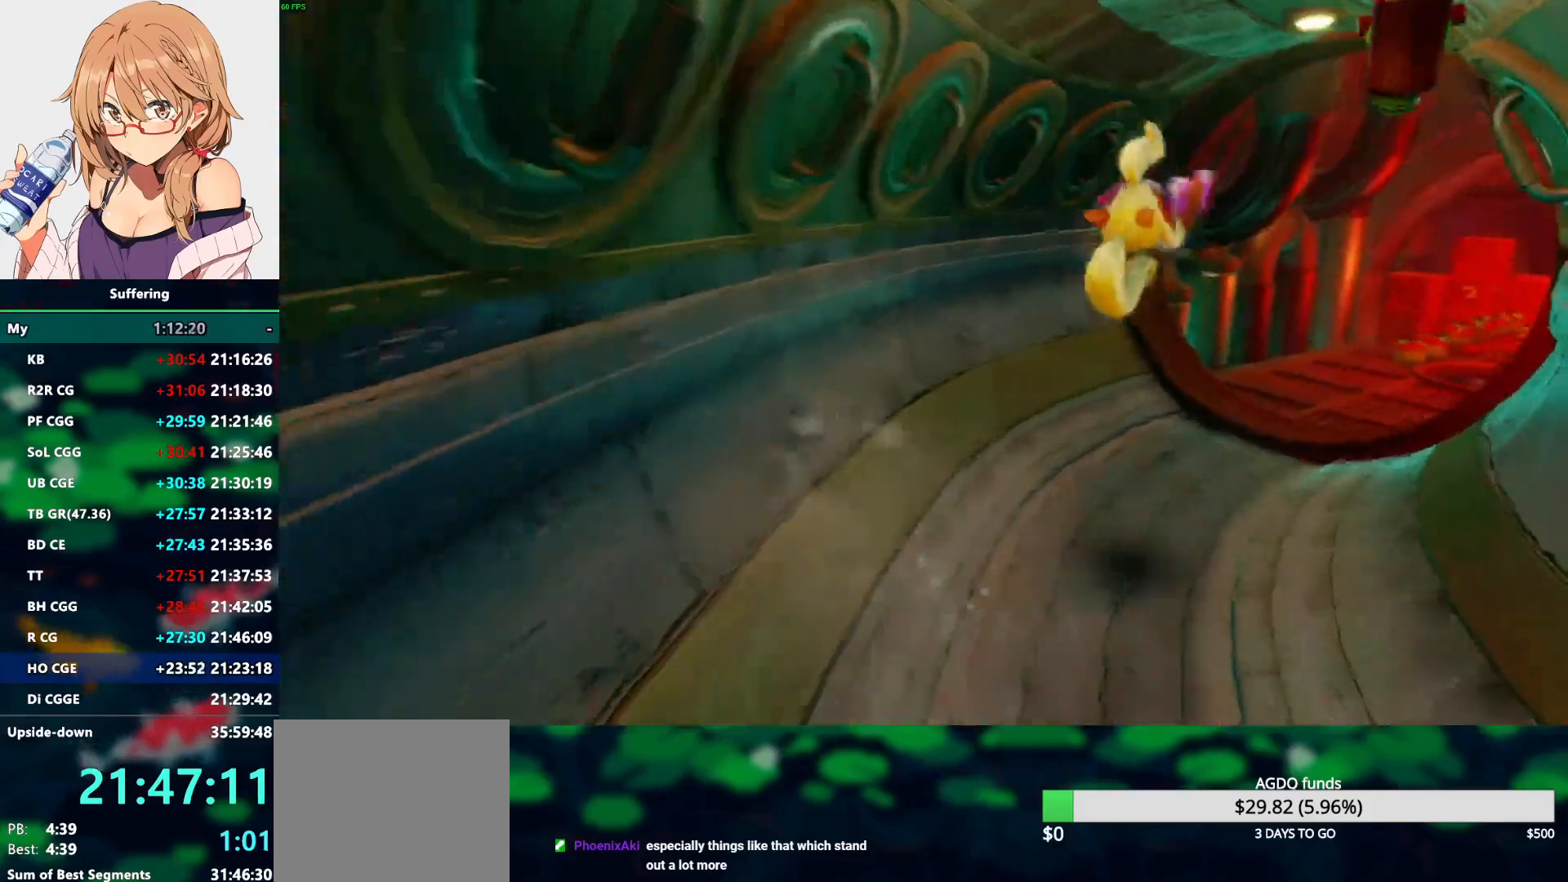
{"dt_ms": 500, "buttons": ["DPAD_UP", "DPAD_RIGHT"], "left_stick": "center", "right_stick": "center", "events": [[250, "R1", "down"], [333, "SQUARE", "down"], [367, "CROSS", "down"], [400, "R1", "up"], [400, "SQUARE", "up"], [450, "CROSS", "up"]]}
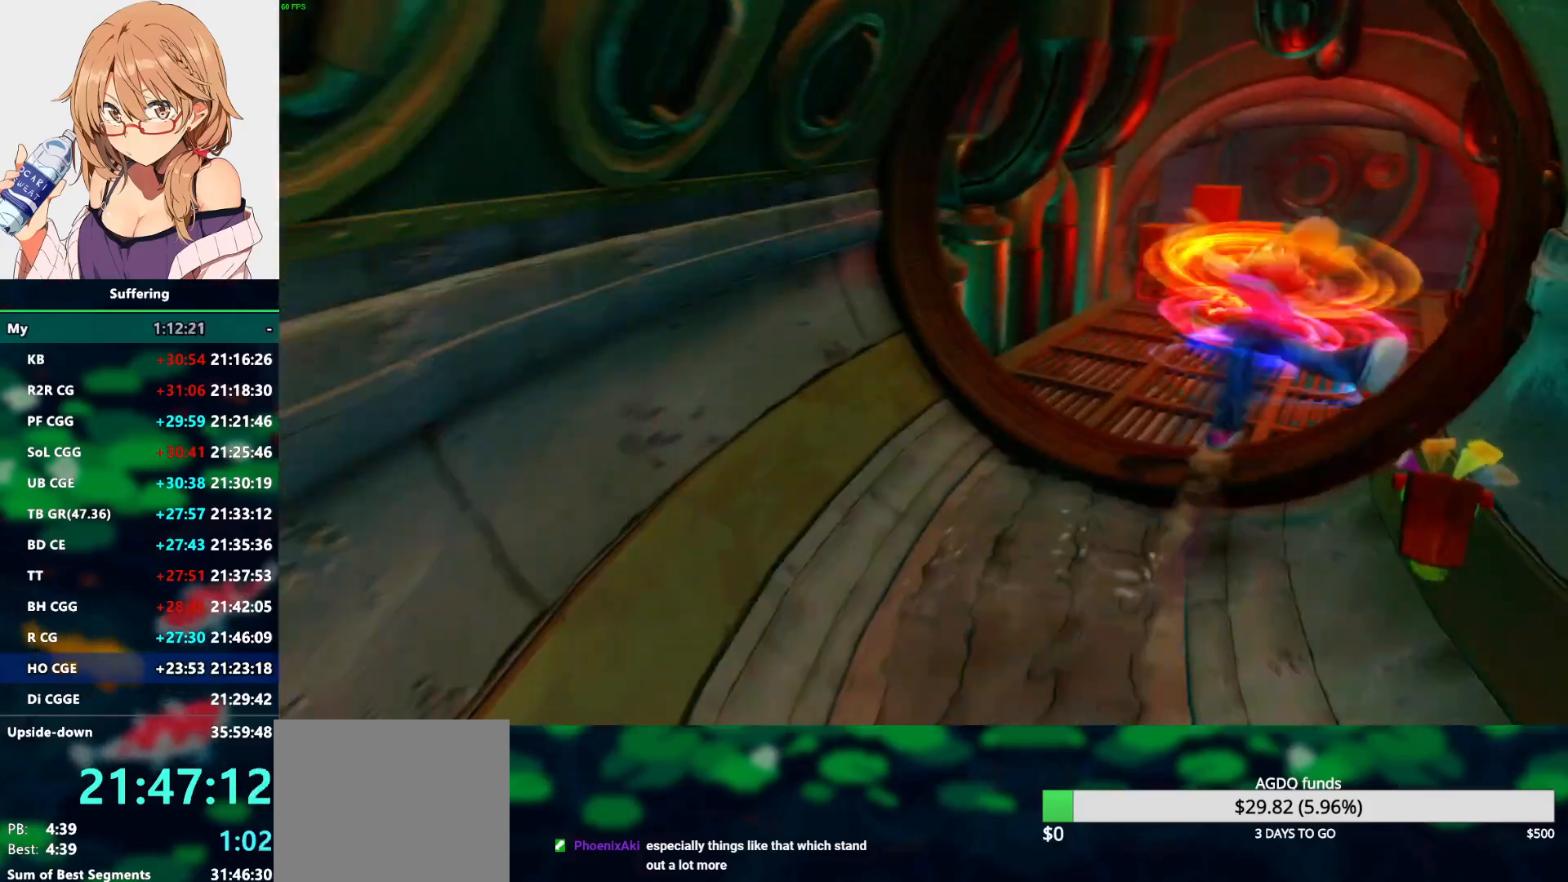
{"dt_ms": 500, "buttons": ["DPAD_UP", "DPAD_LEFT"], "left_stick": "center", "right_stick": "center", "events": [[33, "DPAD_RIGHT", "up"], [467, "DPAD_LEFT", "down"]]}
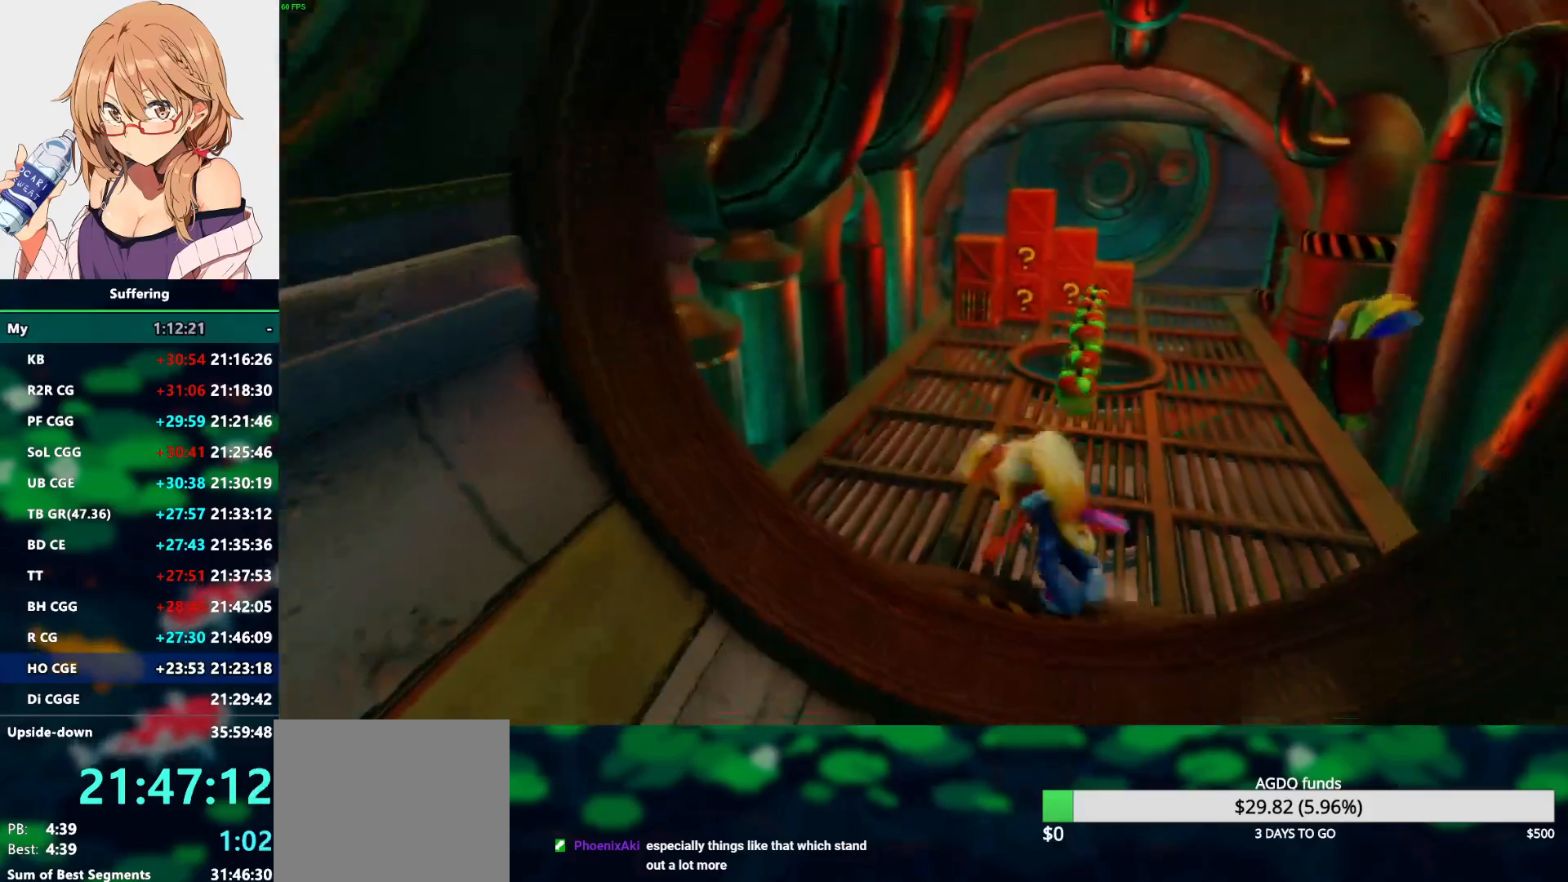
{"dt_ms": 500, "buttons": ["R1", "DPAD_UP"], "left_stick": "center", "right_stick": "center", "events": [[250, "DPAD_LEFT", "up"], [417, "R1", "down"]]}
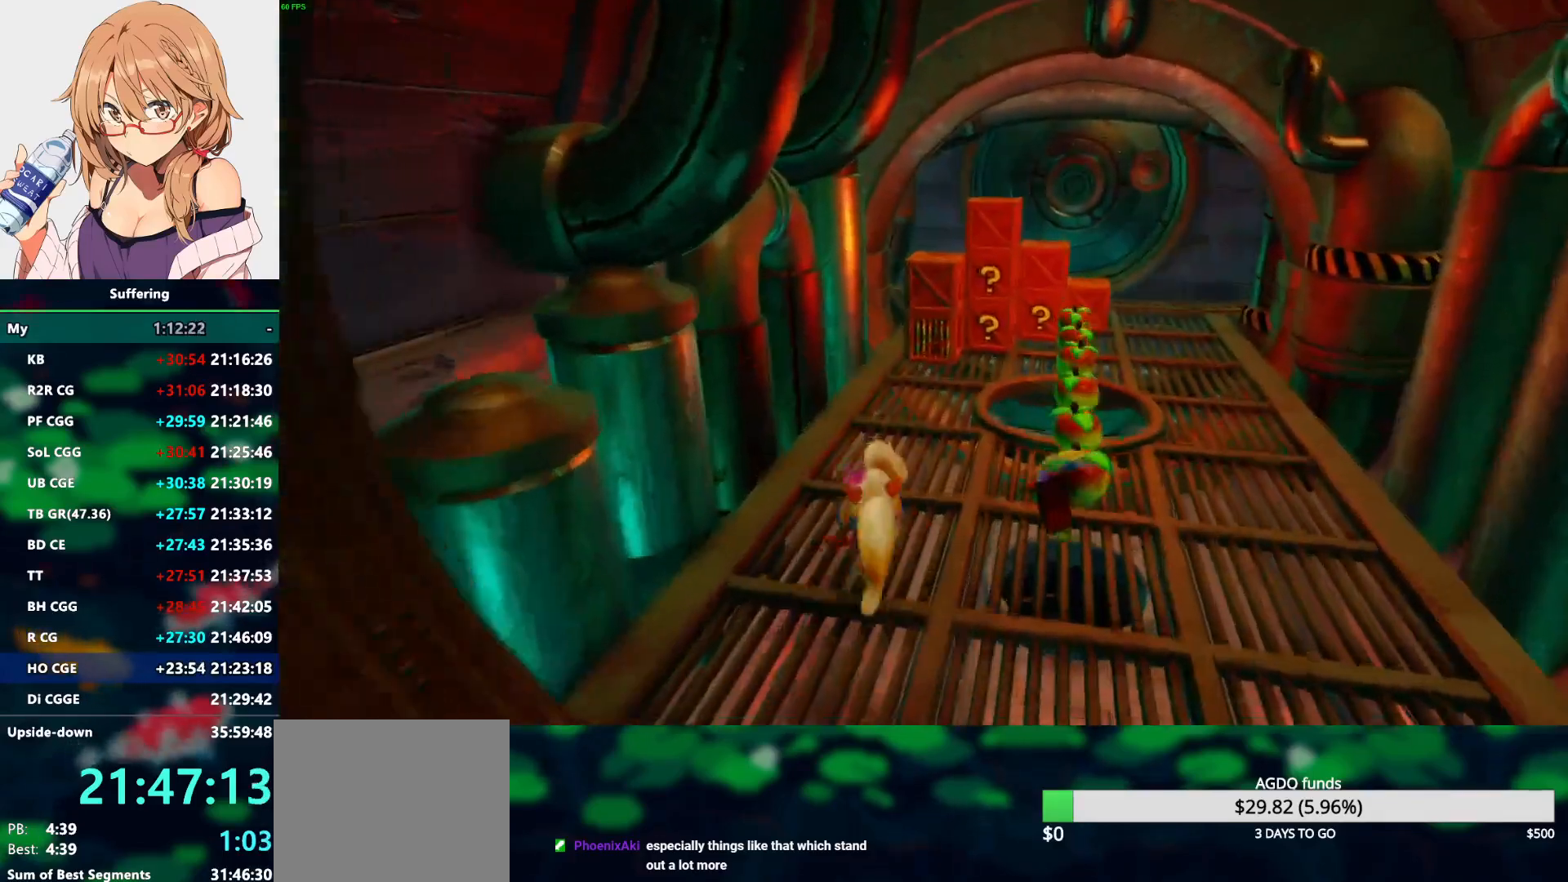
{"dt_ms": 500, "buttons": ["DPAD_UP"], "left_stick": "center", "right_stick": "center", "events": [[67, "R1", "up"], [150, "SQUARE", "down"], [283, "SQUARE", "up"]]}
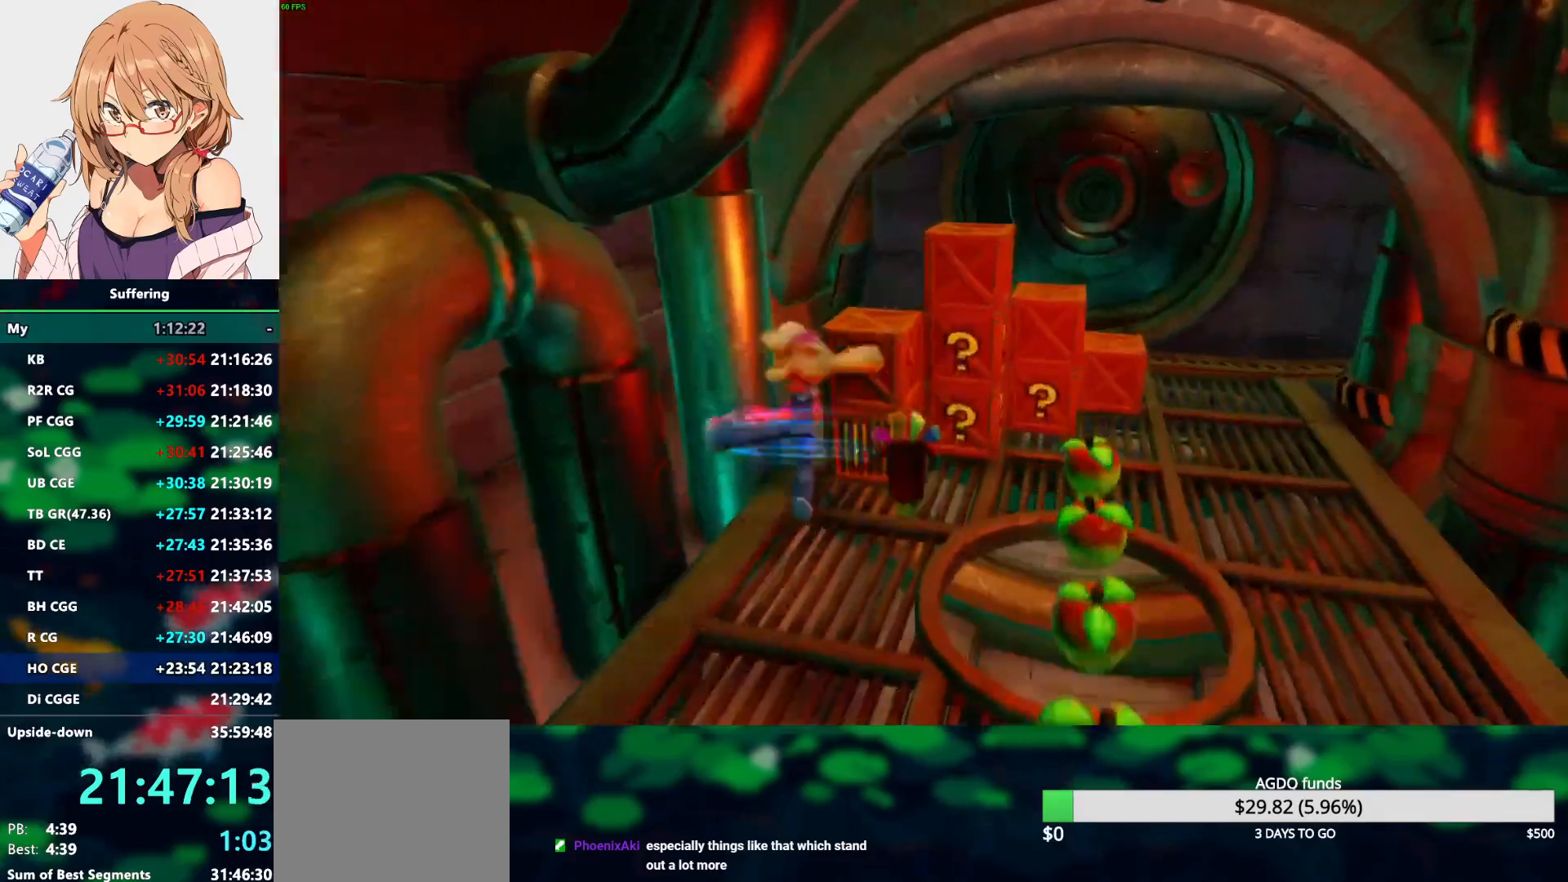
{"dt_ms": 500, "buttons": ["DPAD_RIGHT"], "left_stick": "center", "right_stick": "center", "events": [[83, "DPAD_RIGHT", "down"], [300, "R1", "down"], [483, "DPAD_UP", "up"], [483, "R1", "up"]]}
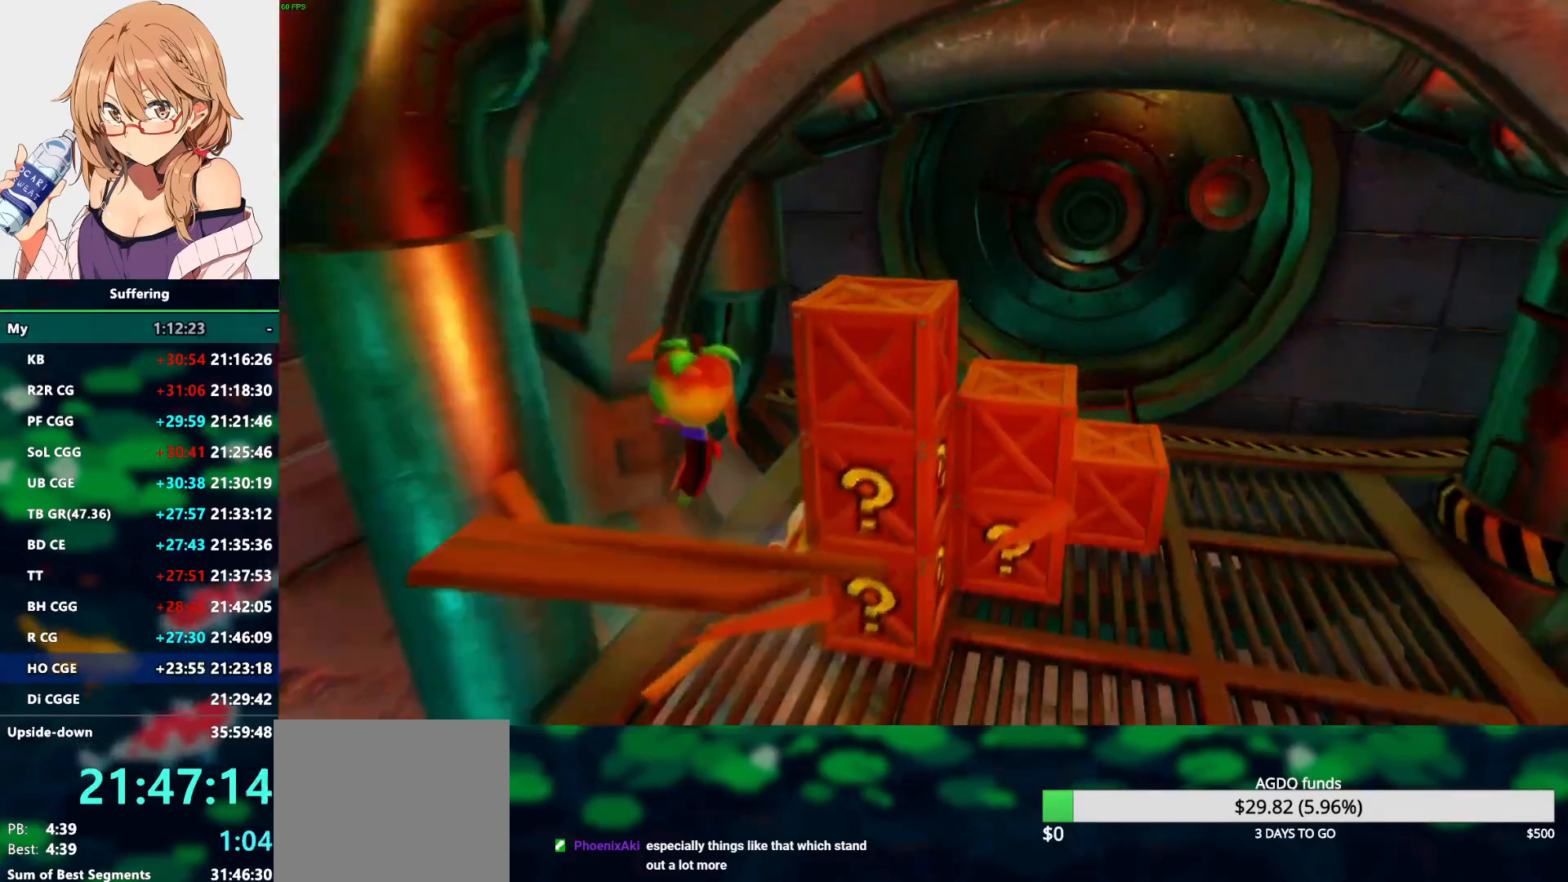
{"dt_ms": 500, "buttons": ["DPAD_DOWN", "DPAD_RIGHT"], "left_stick": "center", "right_stick": "center", "events": [[33, "SQUARE", "down"], [200, "DPAD_DOWN", "down"], [217, "SQUARE", "up"]]}
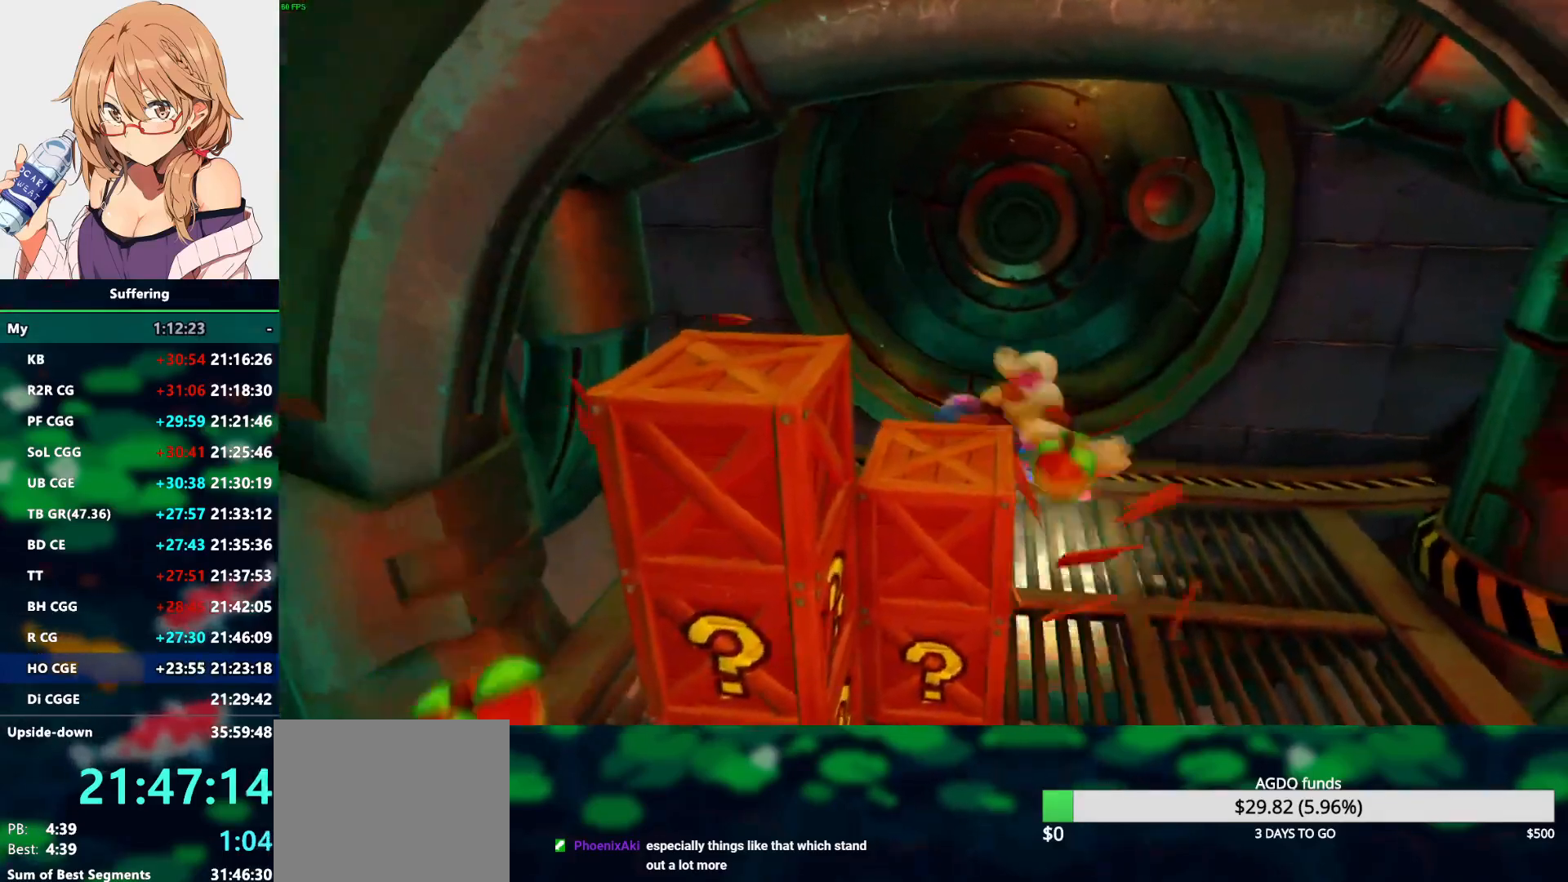
{"dt_ms": 1000, "buttons": ["SQUARE", "DPAD_DOWN"], "left_stick": "center", "right_stick": "center"}
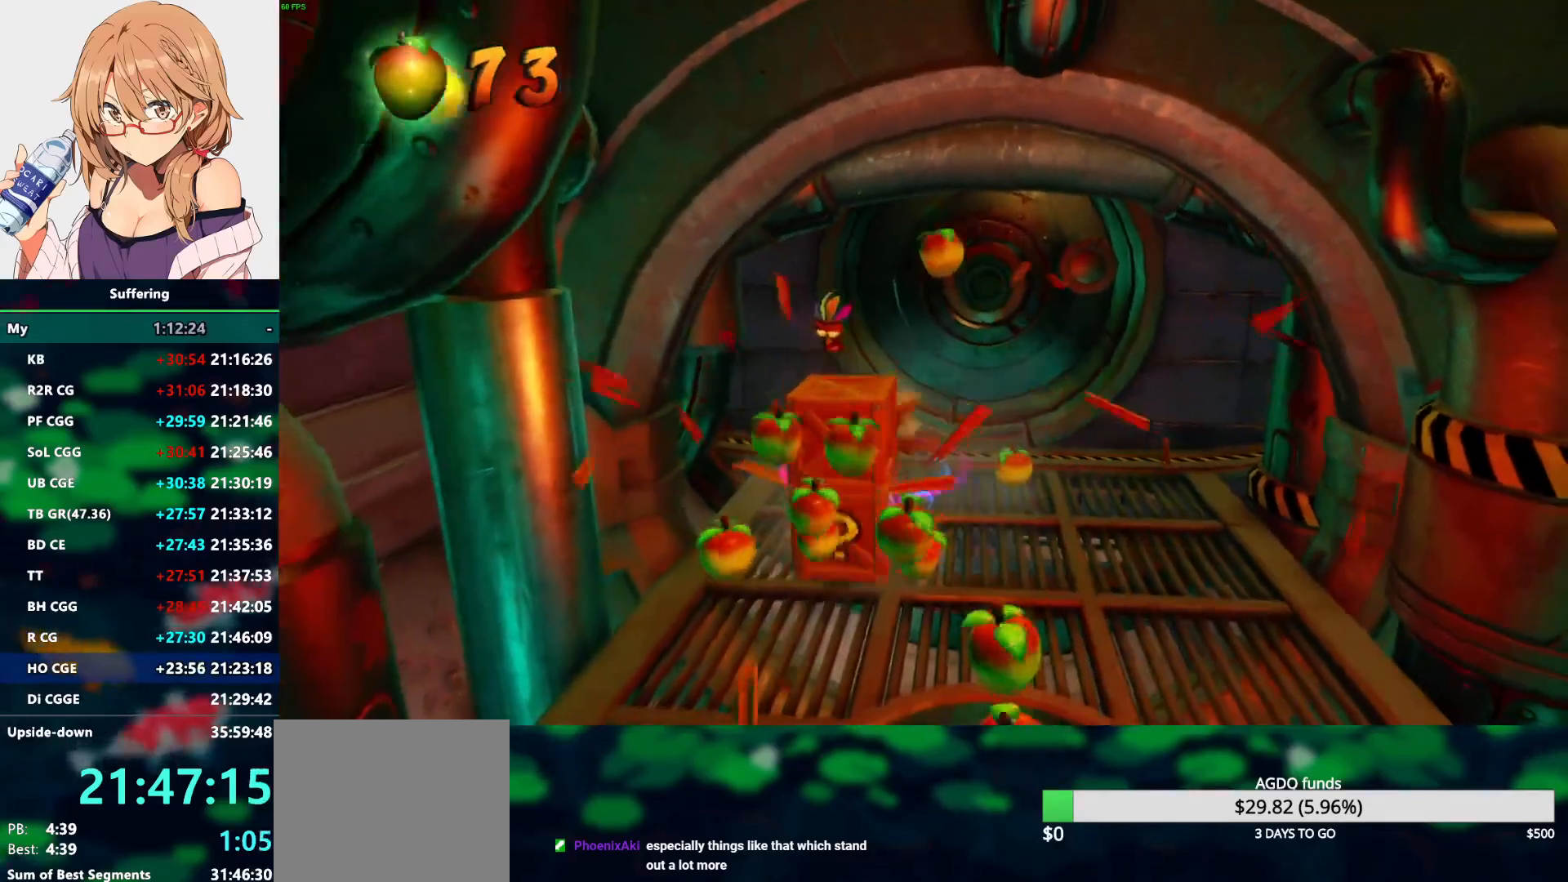
{"dt_ms": 500, "buttons": [], "left_stick": "center", "right_stick": "center", "events": [[17, "DPAD_DOWN", "up"], [117, "SQUARE", "up"], [133, "DPAD_DOWN", "down"], [383, "DPAD_DOWN", "up"]]}